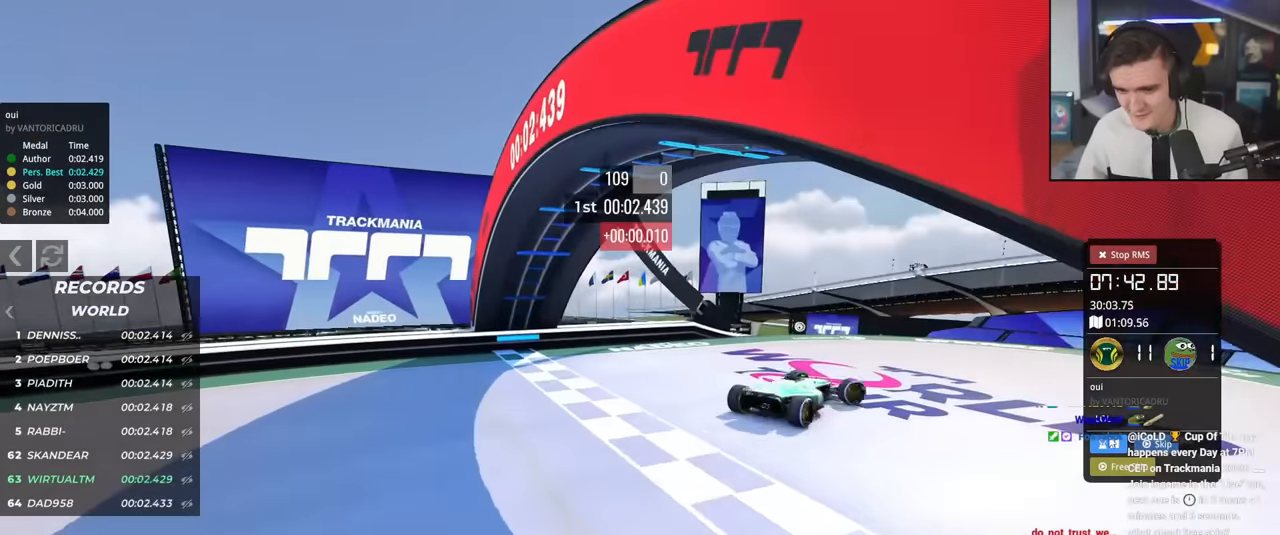
Gameplay with keyboard; each line is a JSON object with the keys held at the frame after it. "events" lists presses ("down") and releases ("up") of "brake", "down", "left", "right" and "up" between this image and that frame as [ms after this image, input, new state], when the widget could be followed in between. No other keys are recorded. Mouse input is not recorded. Key names are as the overlay labels them; some are game actions (e.g. jump) rather than physical keys.
{"keys": ["up"], "events": [[117, "right", "up"]]}
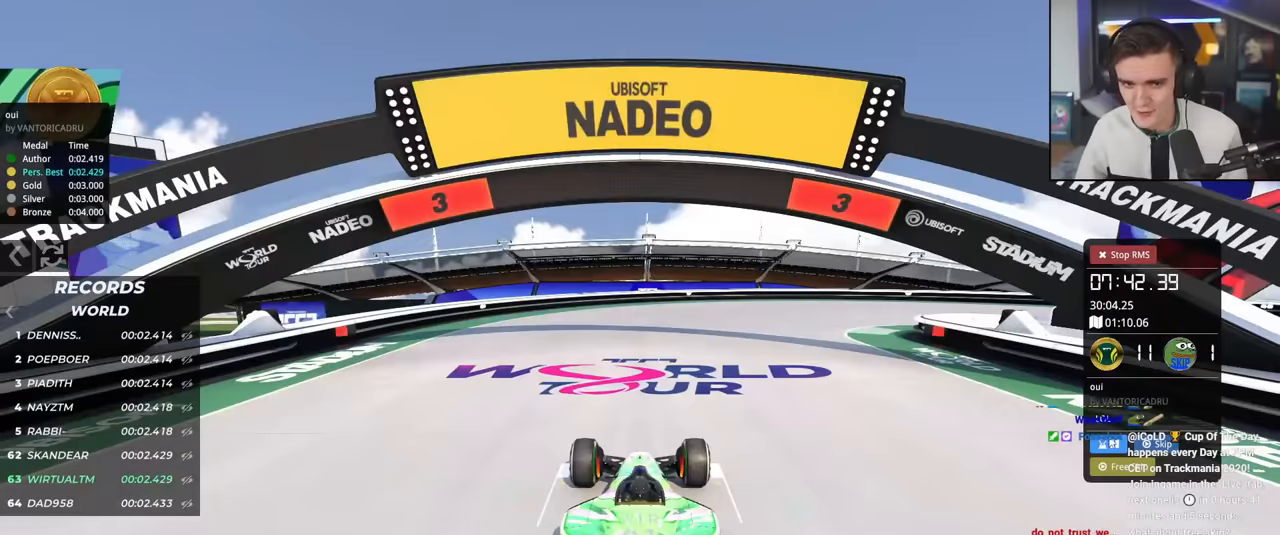
{"keys": ["up"], "events": []}
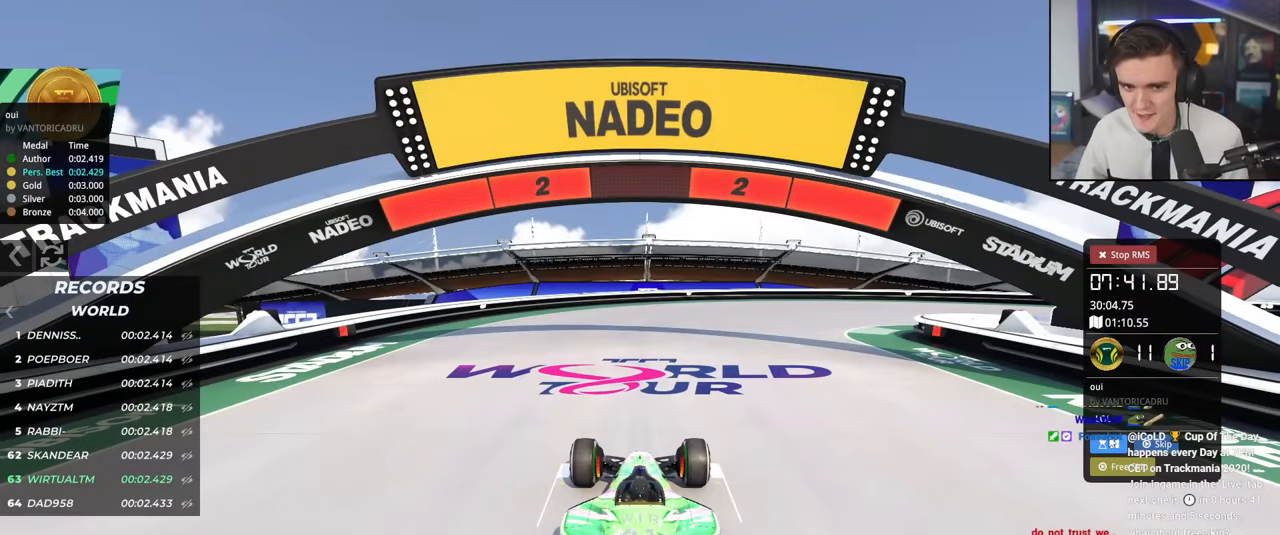
{"keys": ["up"], "events": []}
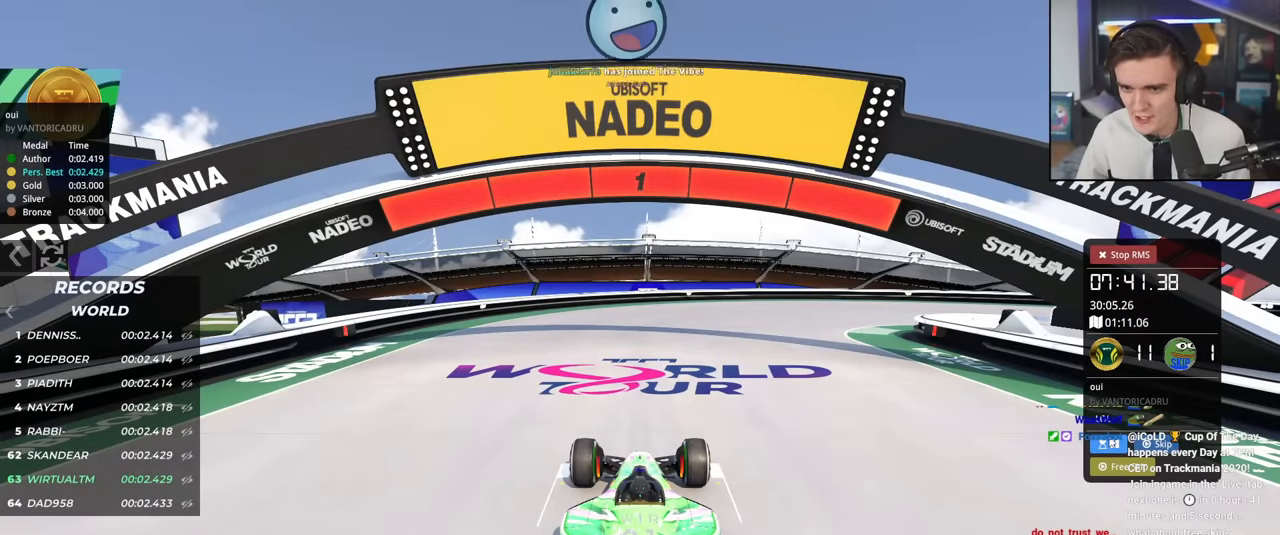
{"keys": ["up"], "events": []}
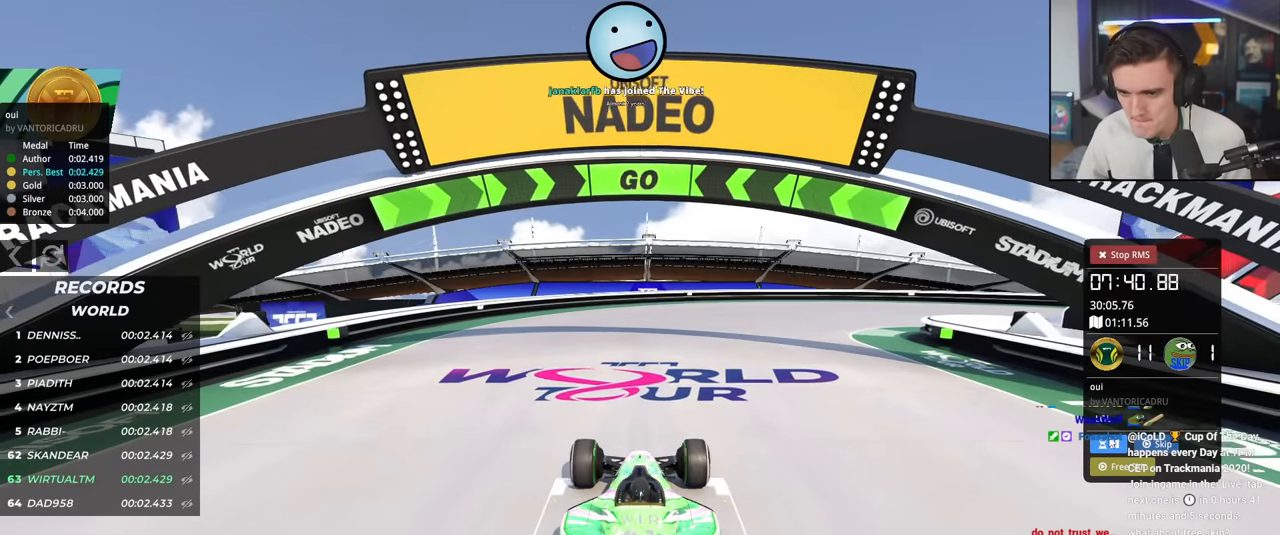
{"keys": ["up"], "events": []}
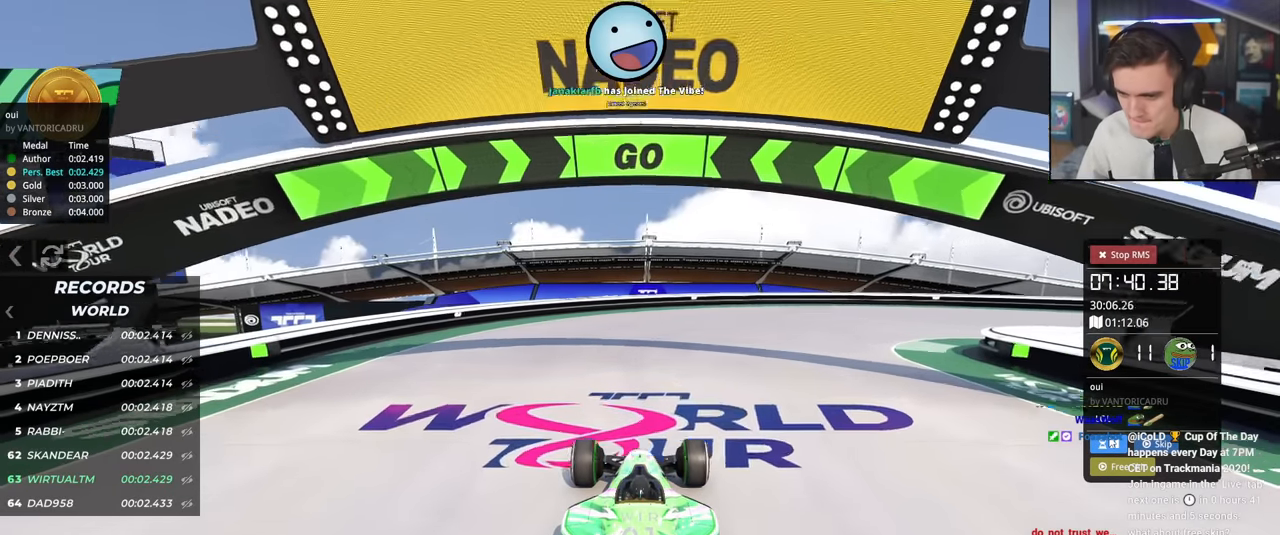
{"keys": ["right", "up"], "events": [[50, "right", "down"], [150, "right", "up"], [183, "right", "down"]]}
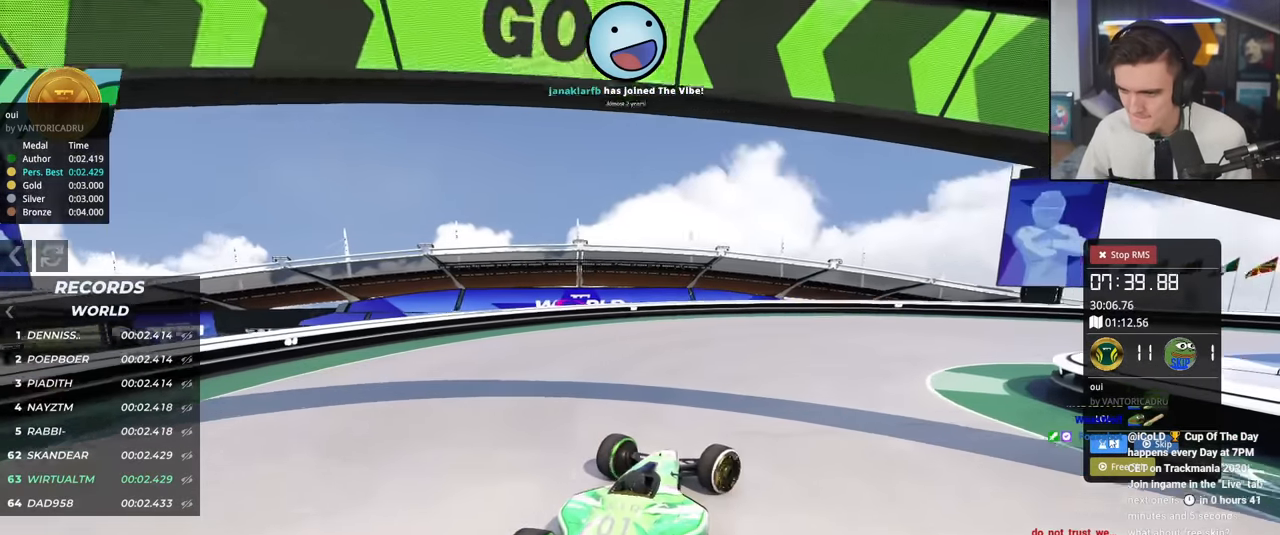
{"keys": ["right", "up"], "events": []}
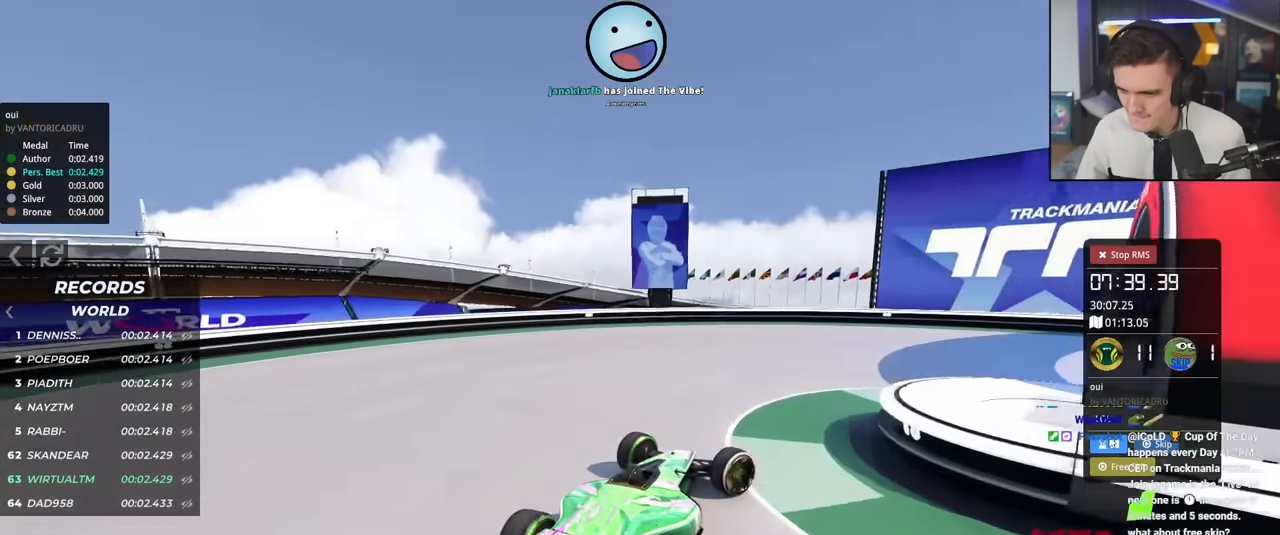
{"keys": ["right", "up"], "events": []}
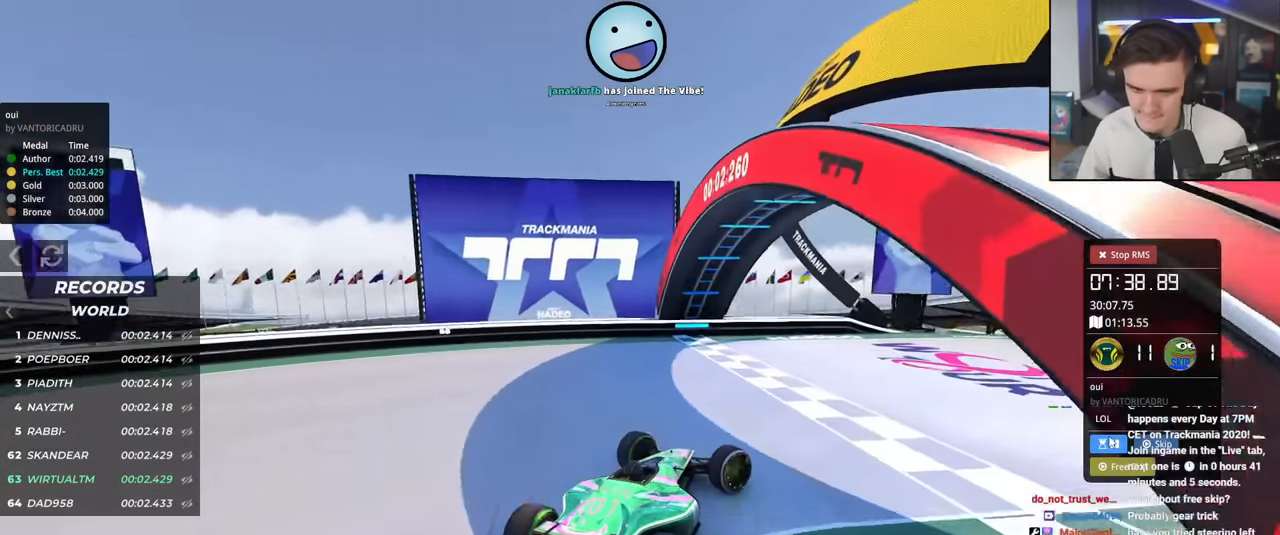
{"keys": ["up"], "events": [[334, "right", "up"]]}
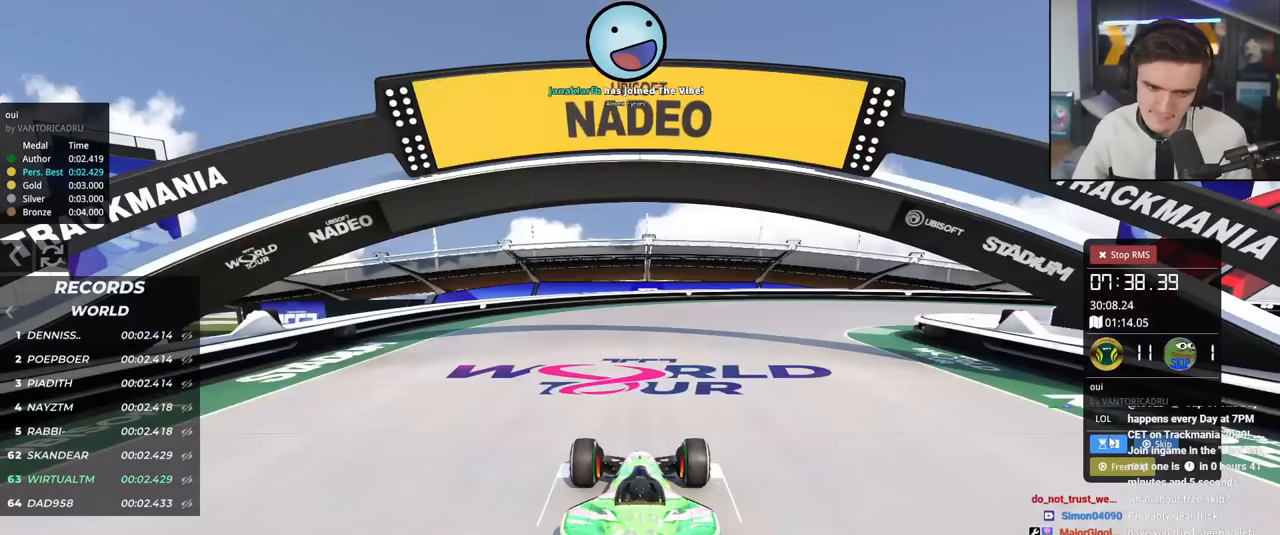
{"keys": ["up"], "events": []}
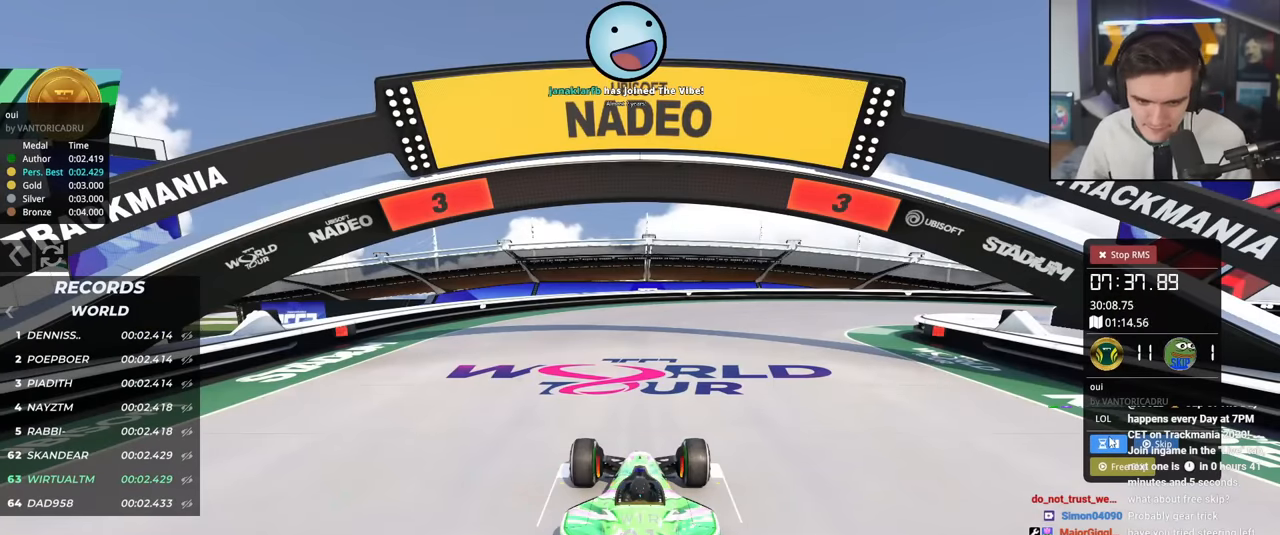
{"keys": ["up"], "events": []}
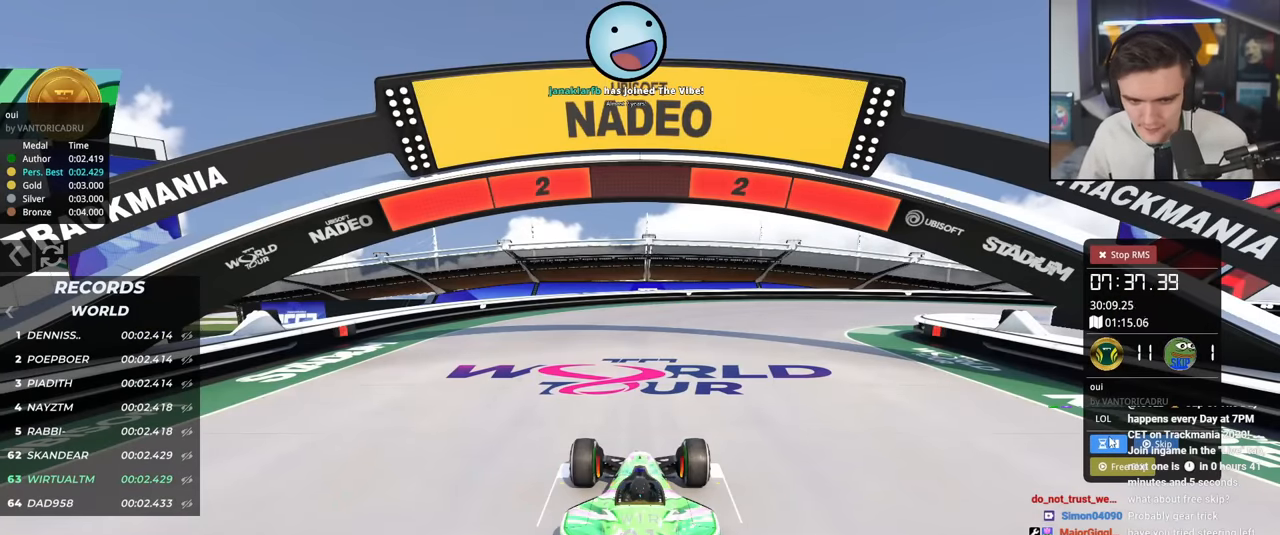
{"keys": ["up"], "events": []}
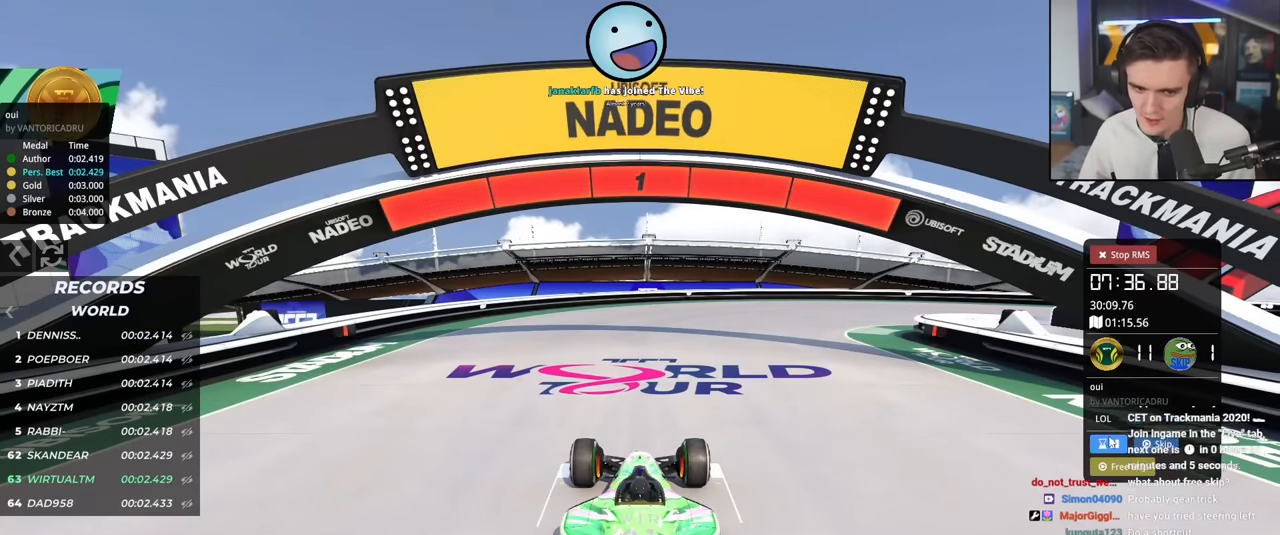
{"keys": ["up"], "events": []}
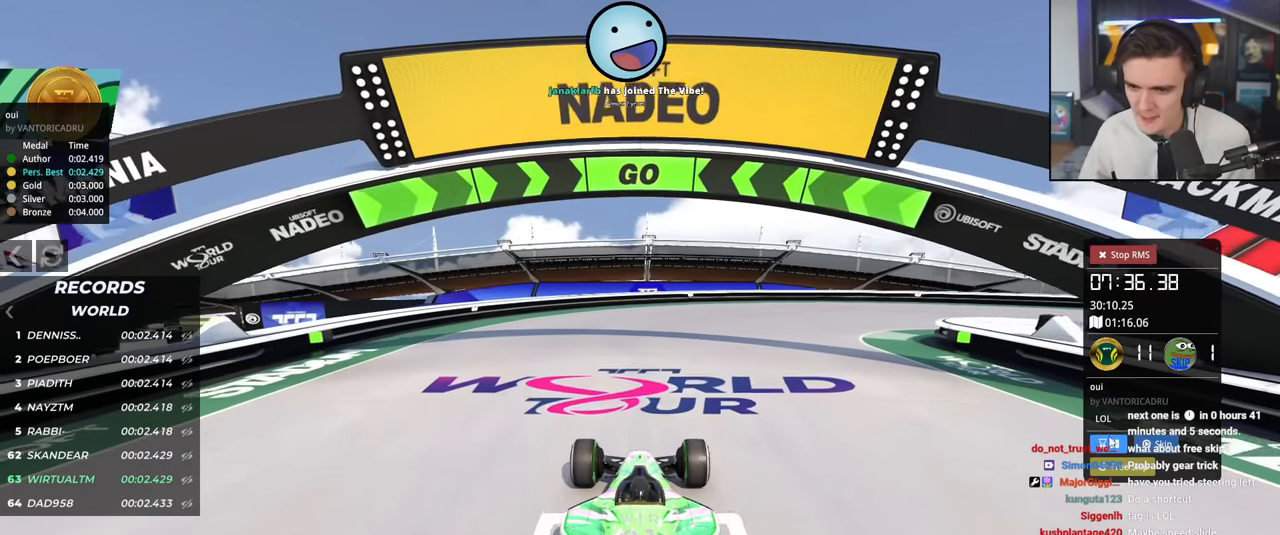
{"keys": ["right", "up"], "events": [[217, "right", "down"], [317, "right", "up"], [450, "right", "down"]]}
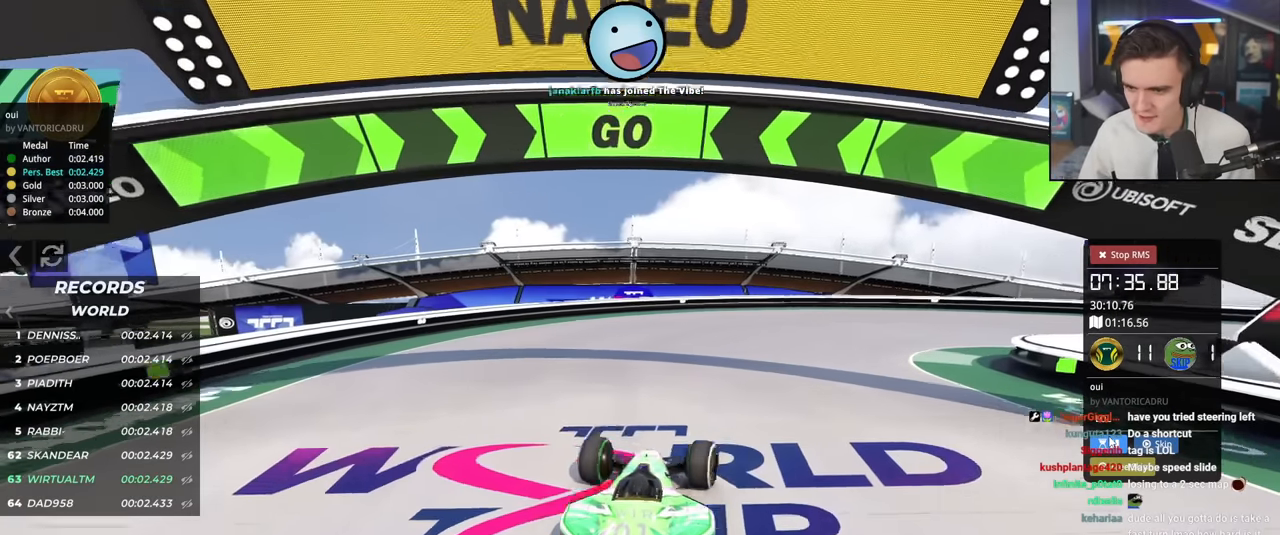
{"keys": ["right", "up"], "events": [[284, "right", "up"], [334, "right", "down"]]}
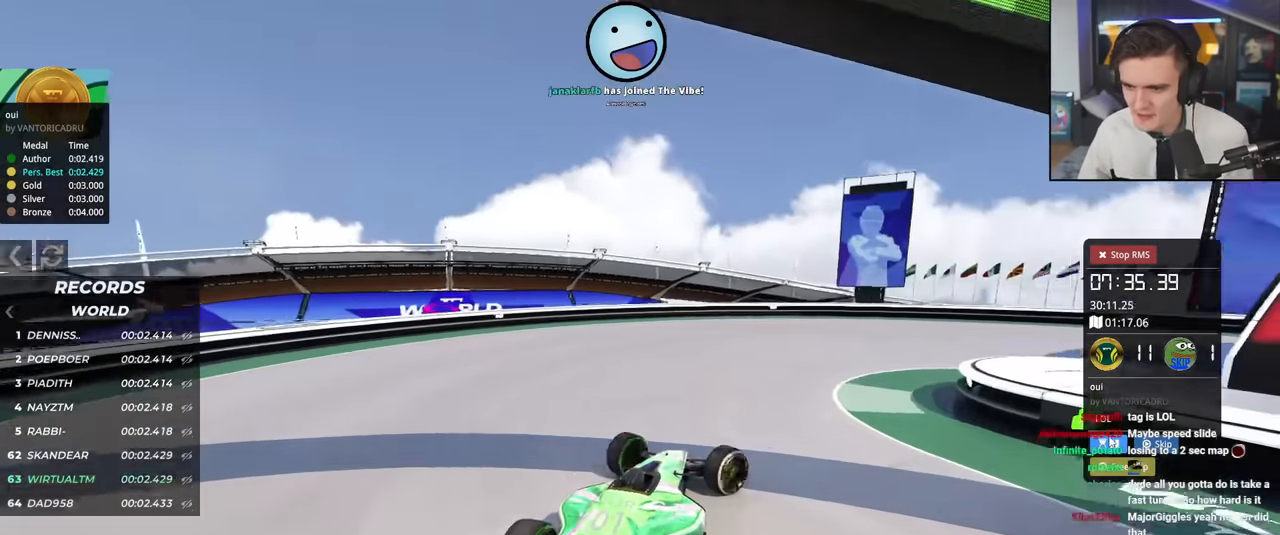
{"keys": ["right", "up"], "events": []}
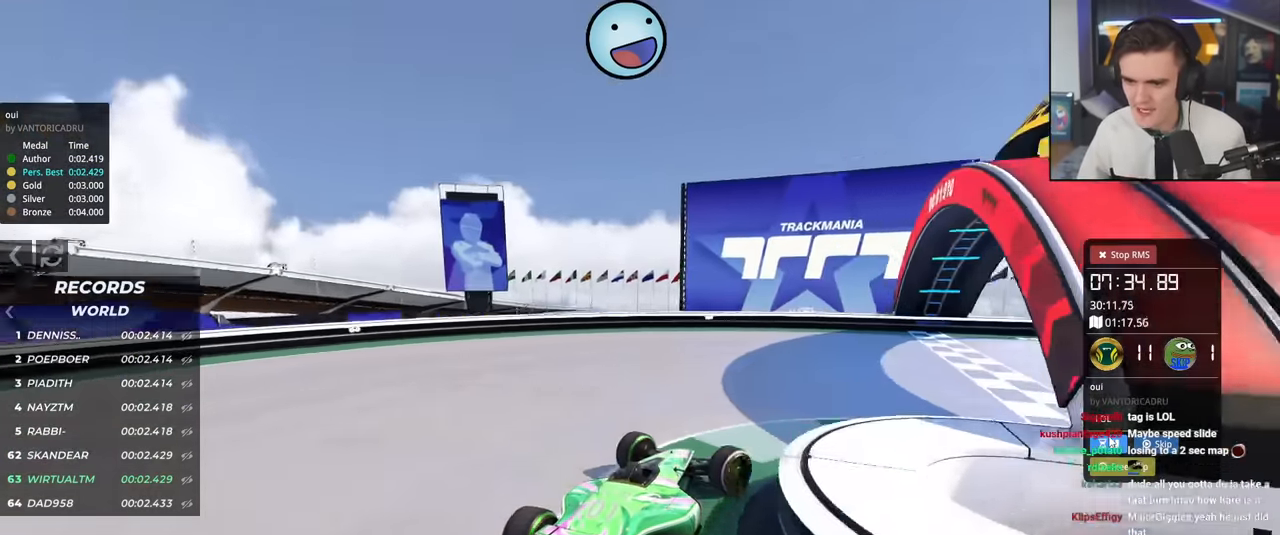
{"keys": ["up"], "events": [[217, "right", "up"]]}
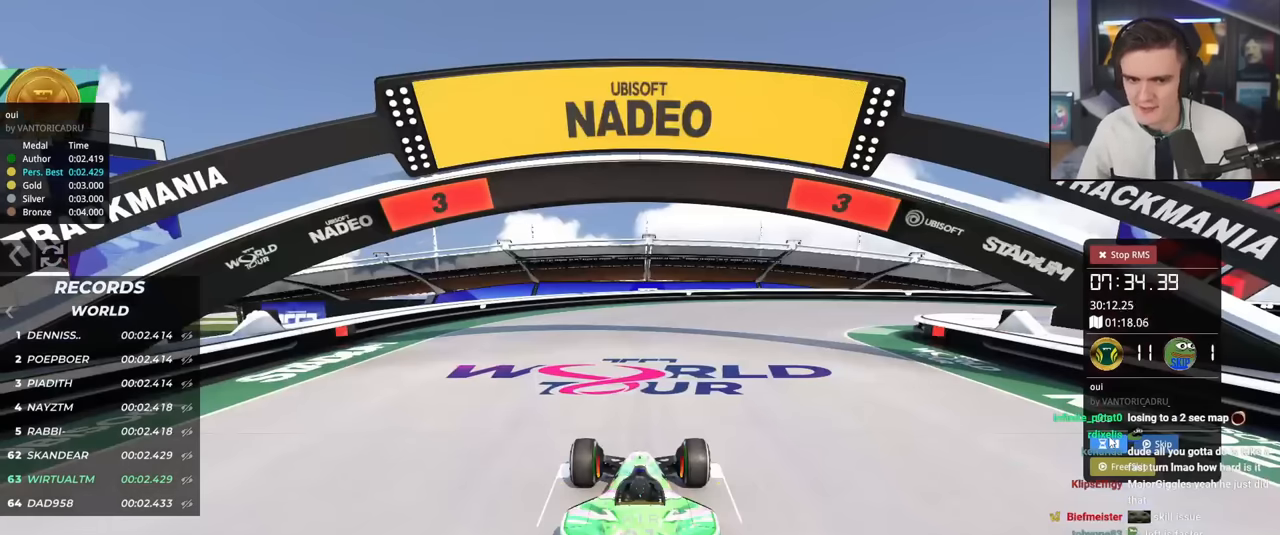
{"keys": ["up"], "events": []}
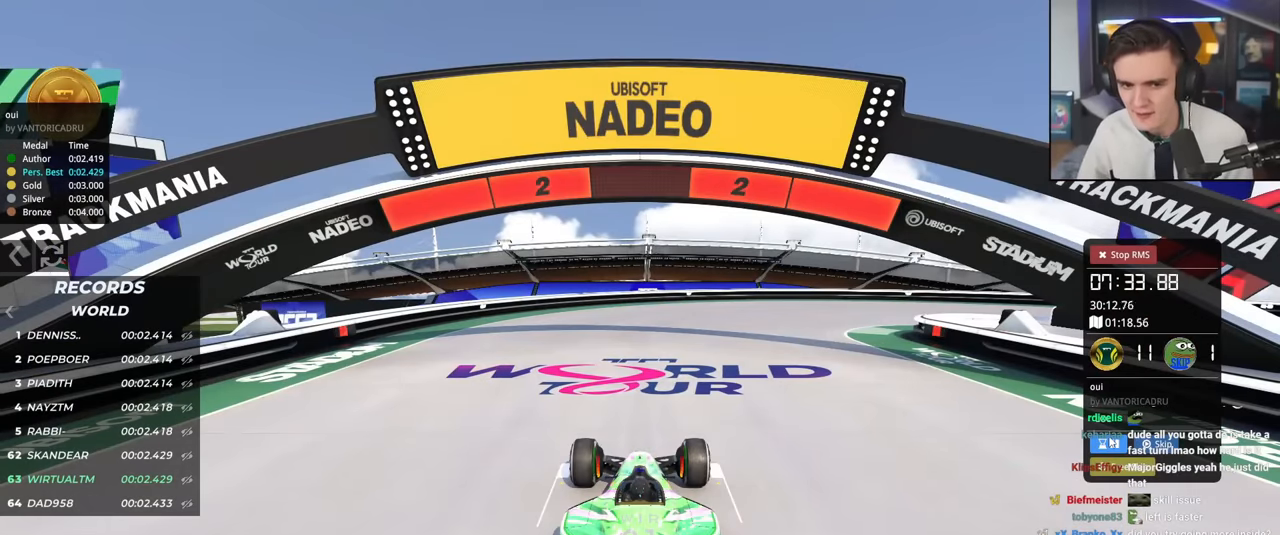
{"keys": ["up"], "events": []}
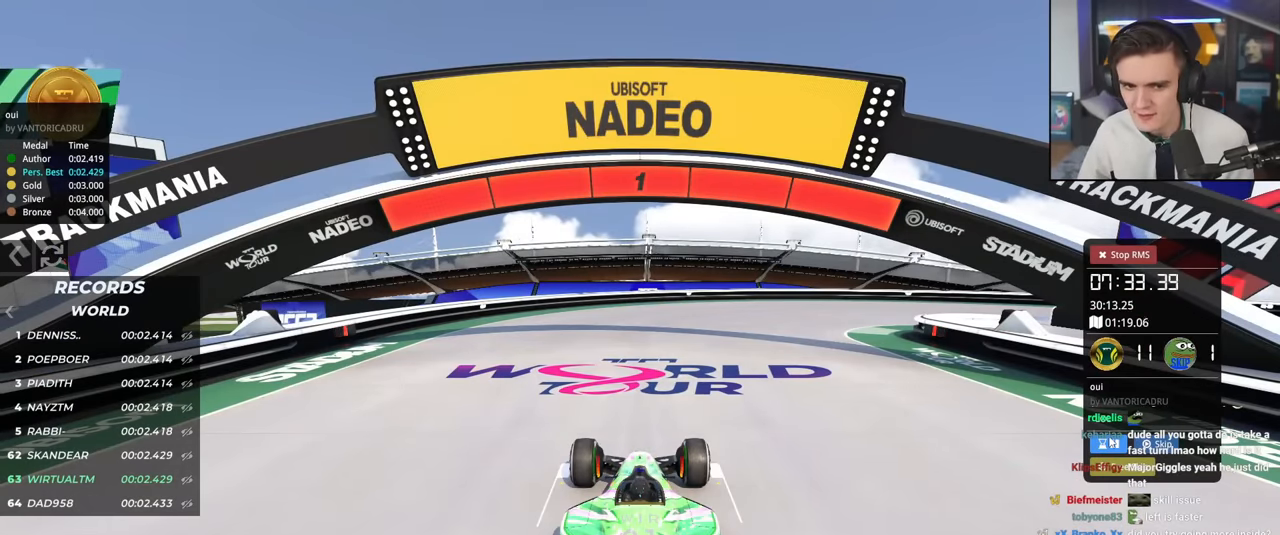
{"keys": ["up"], "events": []}
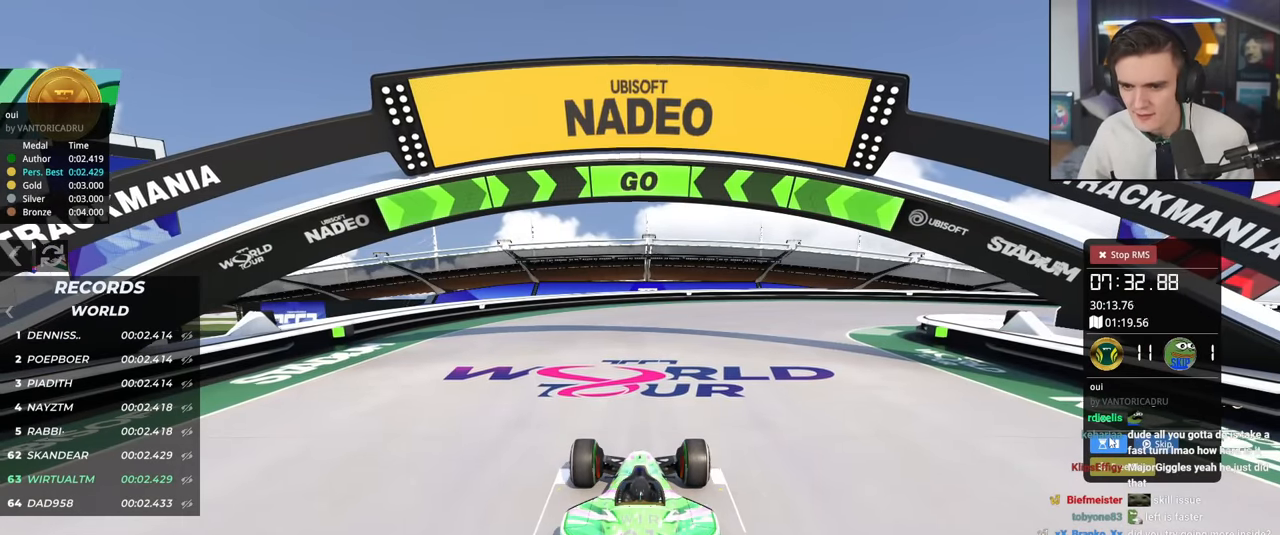
{"keys": ["up"], "events": []}
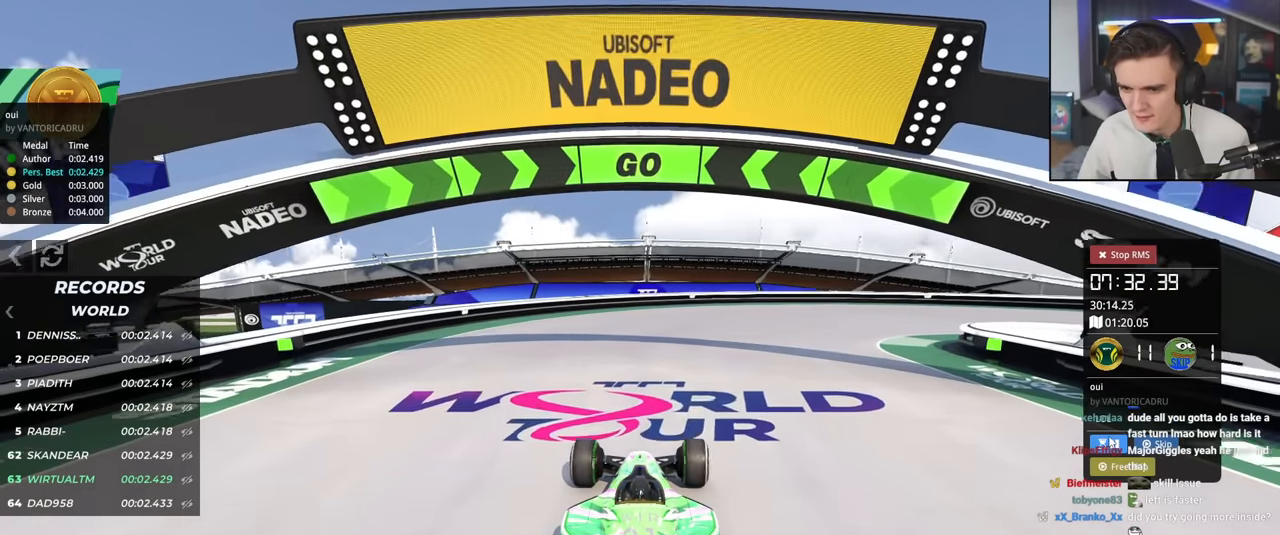
{"keys": ["up"], "events": []}
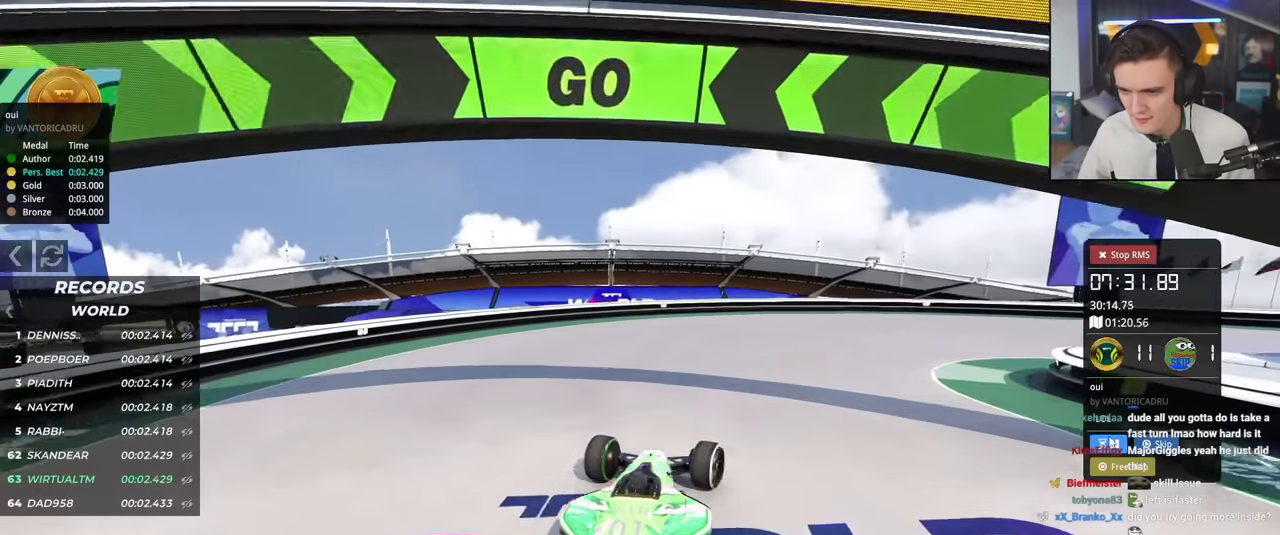
{"keys": ["up"], "events": []}
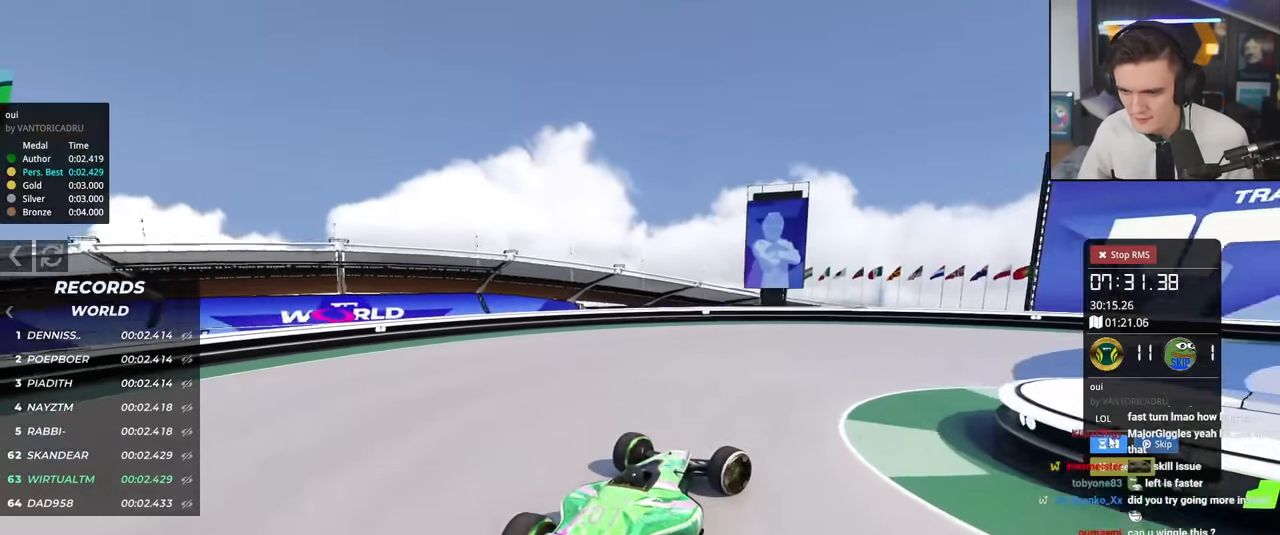
{"keys": ["up"], "events": []}
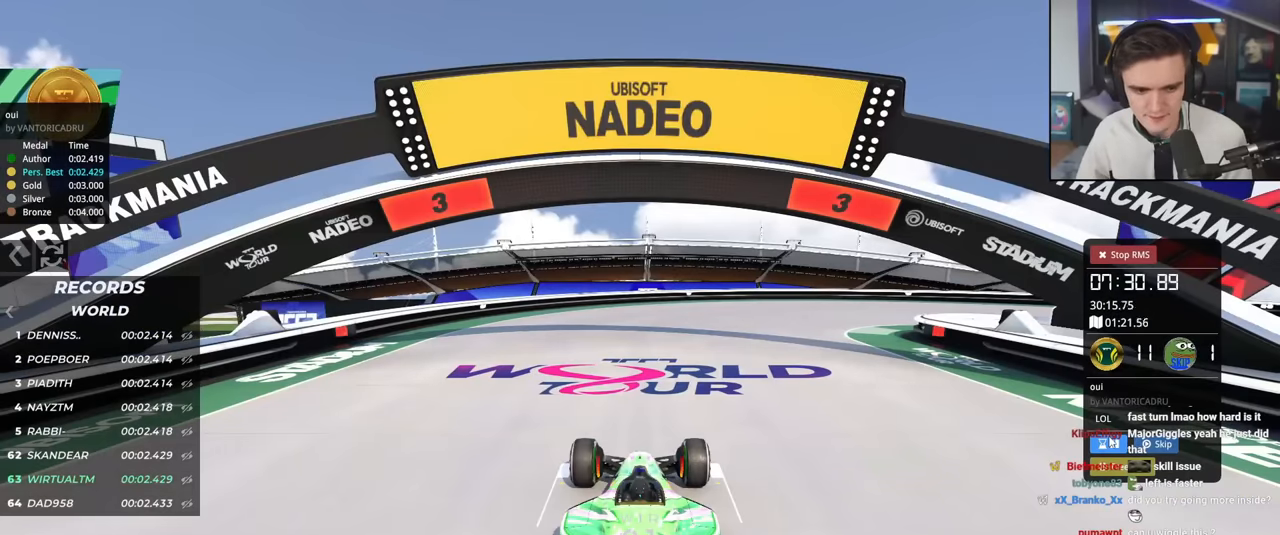
{"keys": ["up"], "events": []}
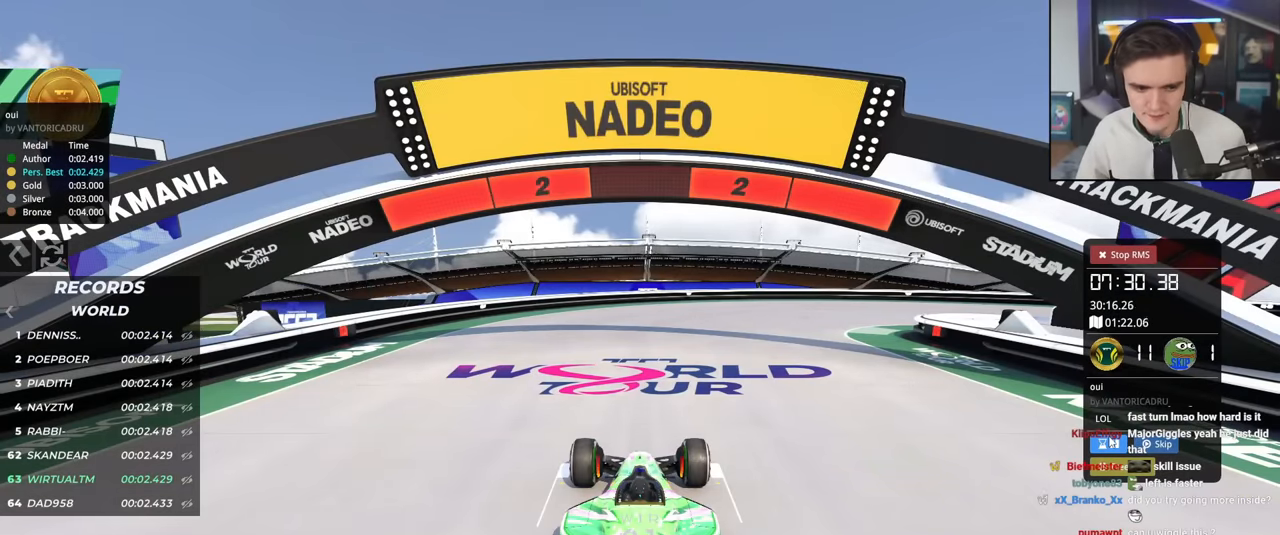
{"keys": ["up"], "events": []}
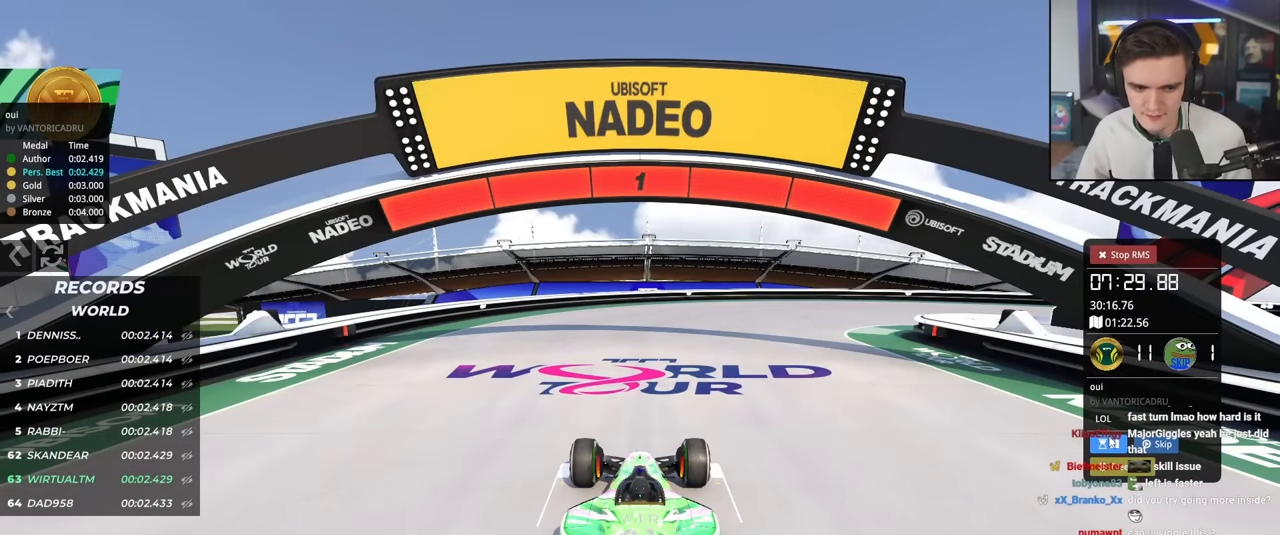
{"keys": ["up"], "events": []}
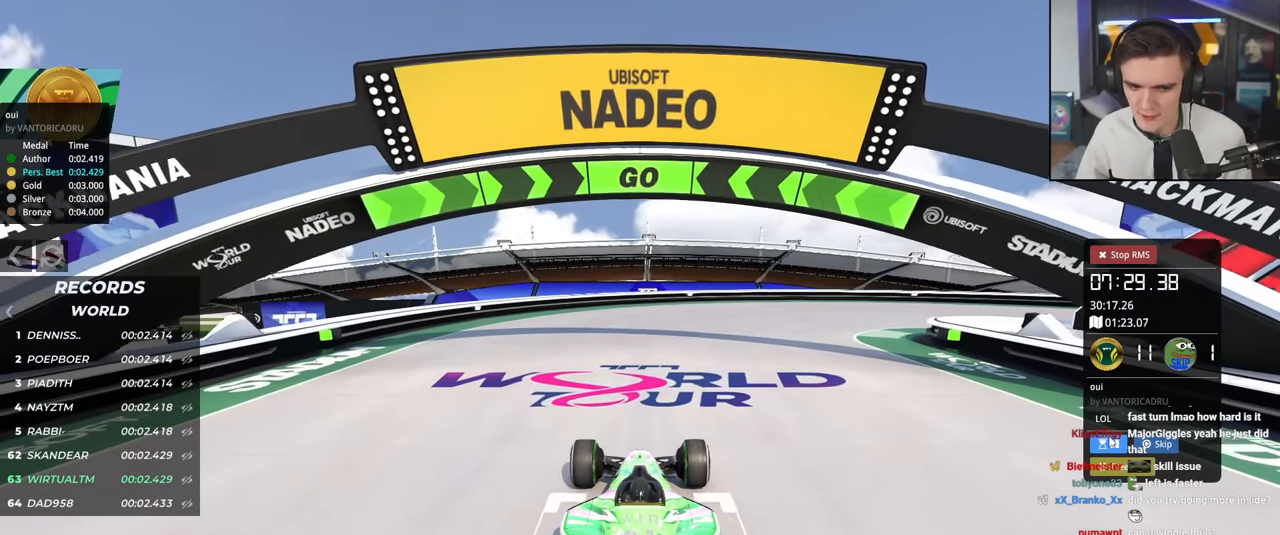
{"keys": ["up"], "events": []}
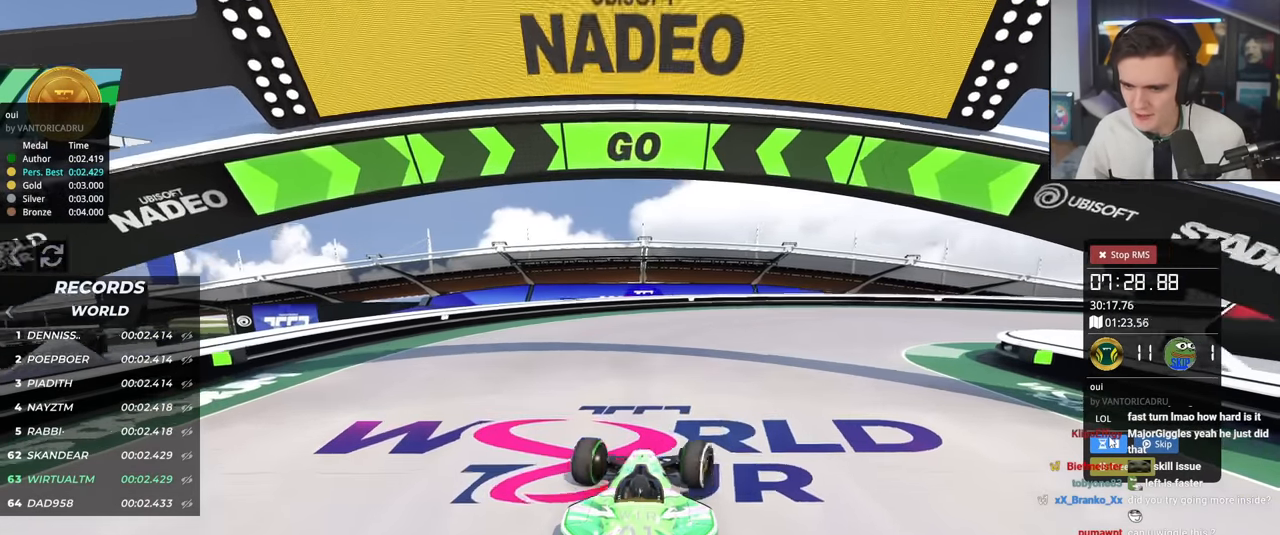
{"keys": ["up"], "events": []}
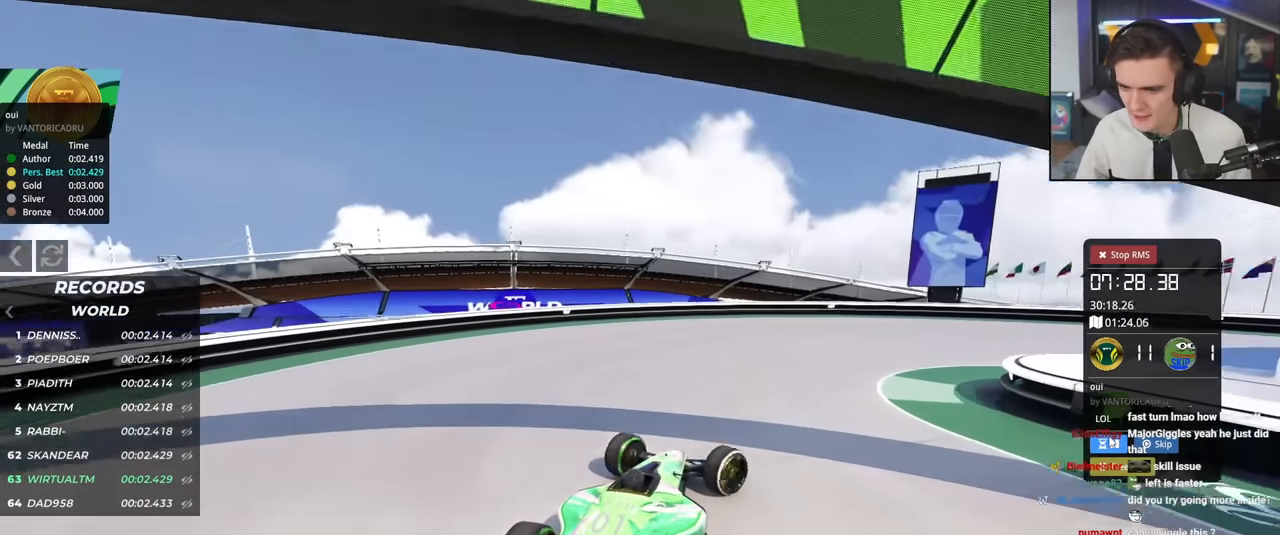
{"keys": ["up"], "events": []}
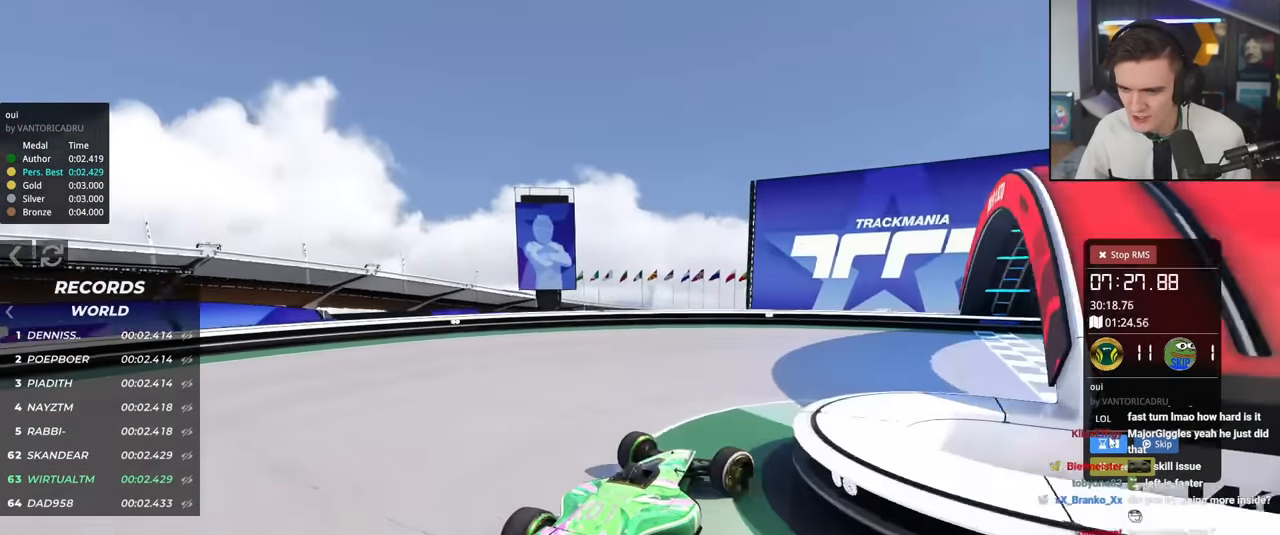
{"keys": ["up"], "events": []}